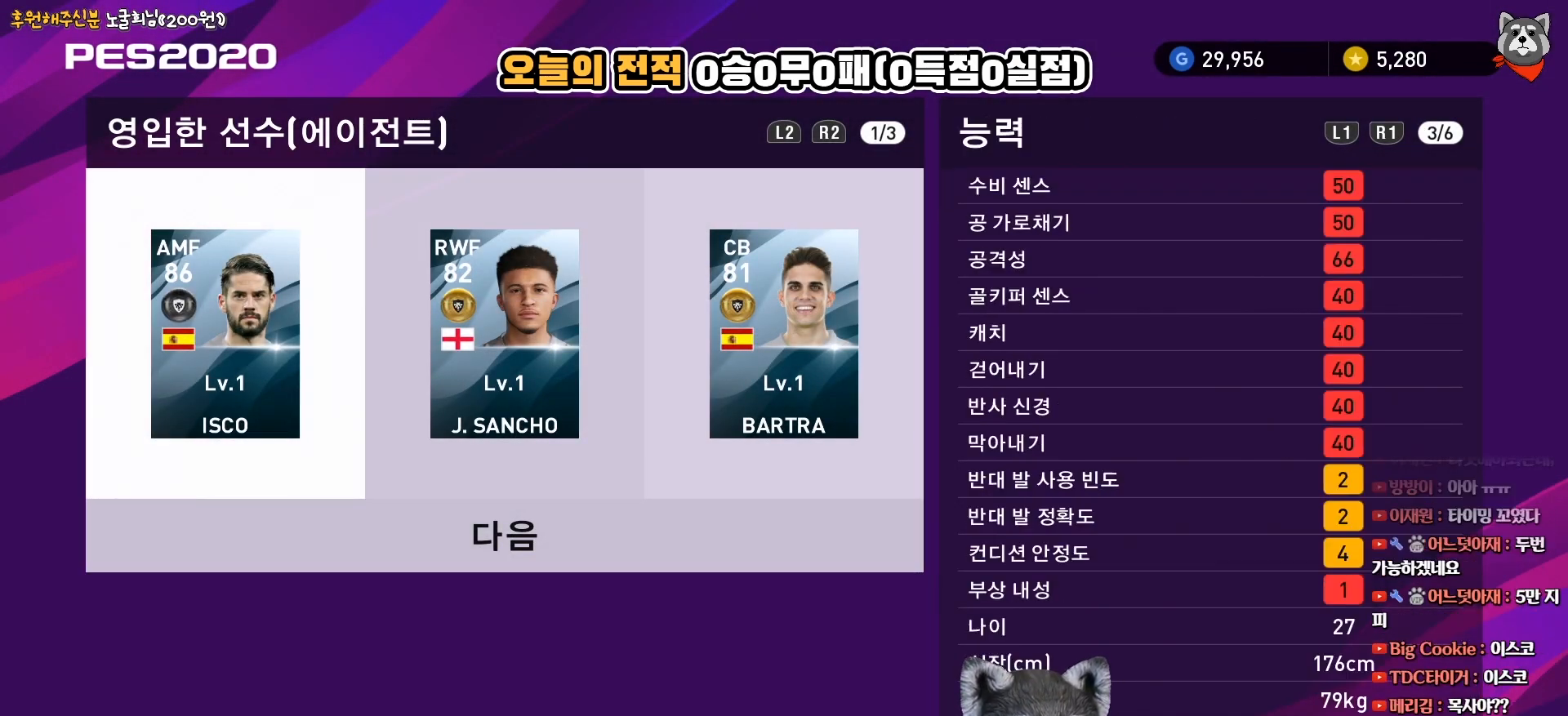
Gameplay with a controller (PlayStation layout); each line is a JSON object with the inputs held at the frame after it. "events" lists button and stick changes between this image and that frame as [ms after this image, input, new state], when the widget could be followed in between. Not read: left_stick.
{"buttons": [], "right_stick": "center", "events": [[67, "L1", "down"], [200, "L1", "up"], [283, "DPAD_RIGHT", "down"], [417, "DPAD_RIGHT", "up"]]}
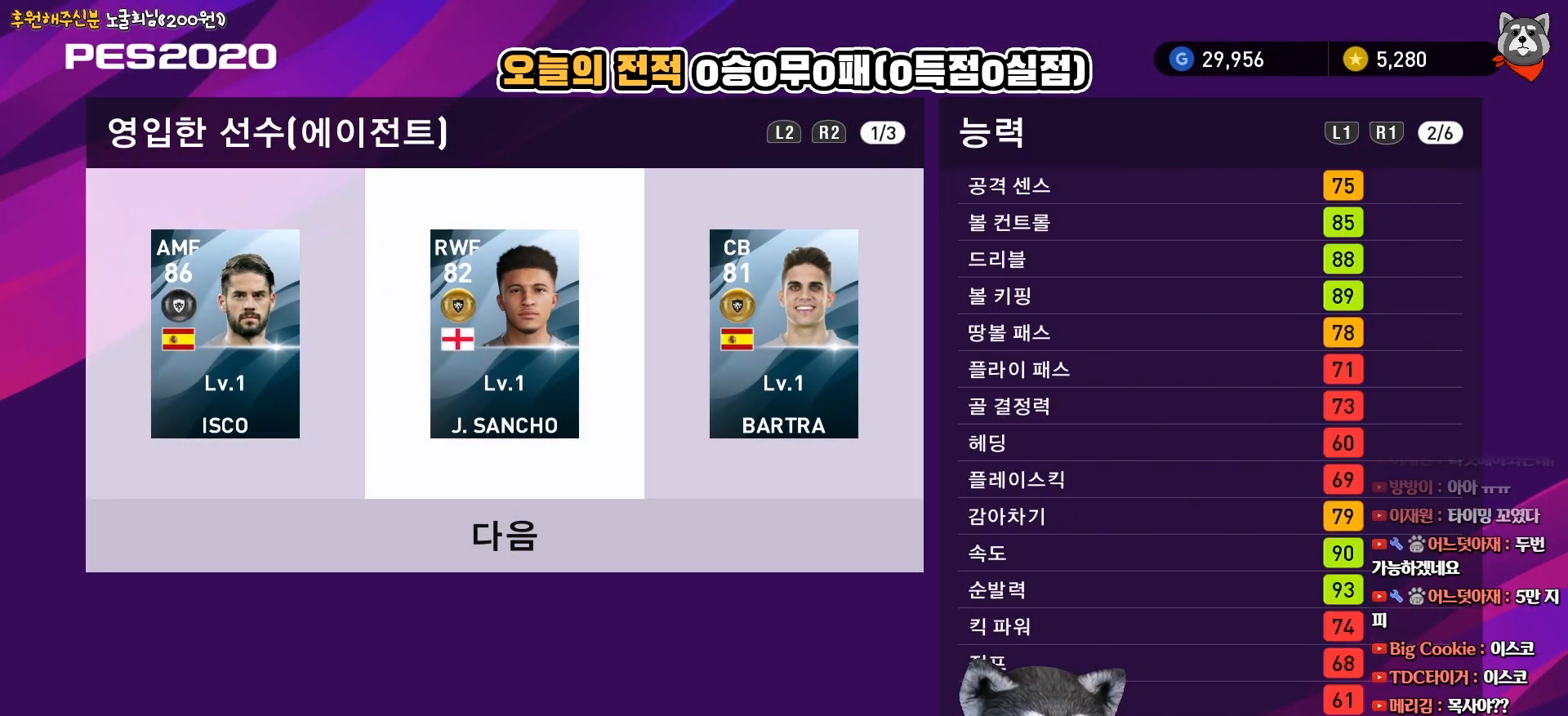
{"buttons": [], "right_stick": "center", "events": [[433, "DPAD_LEFT", "down"], [500, "DPAD_LEFT", "up"]]}
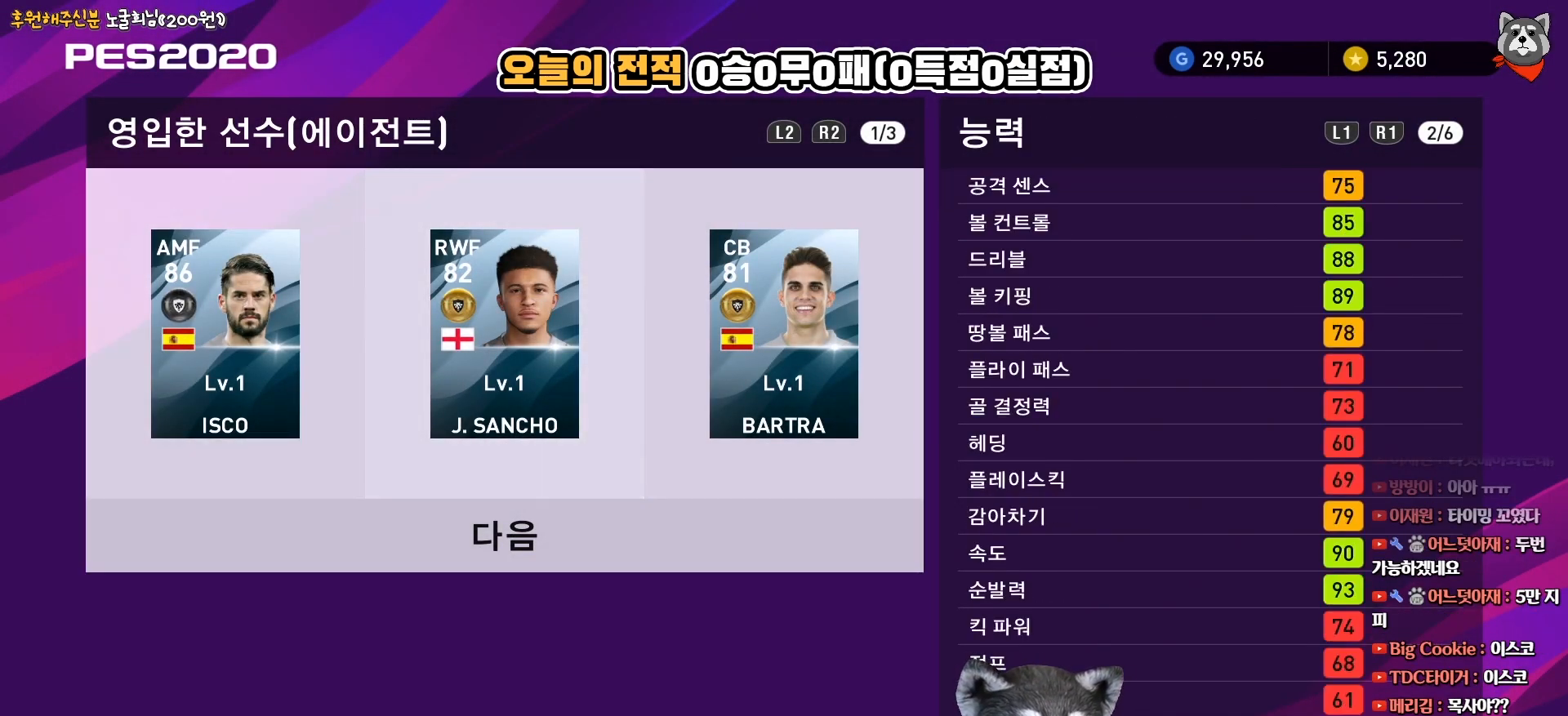
{"buttons": [], "right_stick": "center", "events": [[183, "DPAD_RIGHT", "down"], [283, "DPAD_RIGHT", "up"]]}
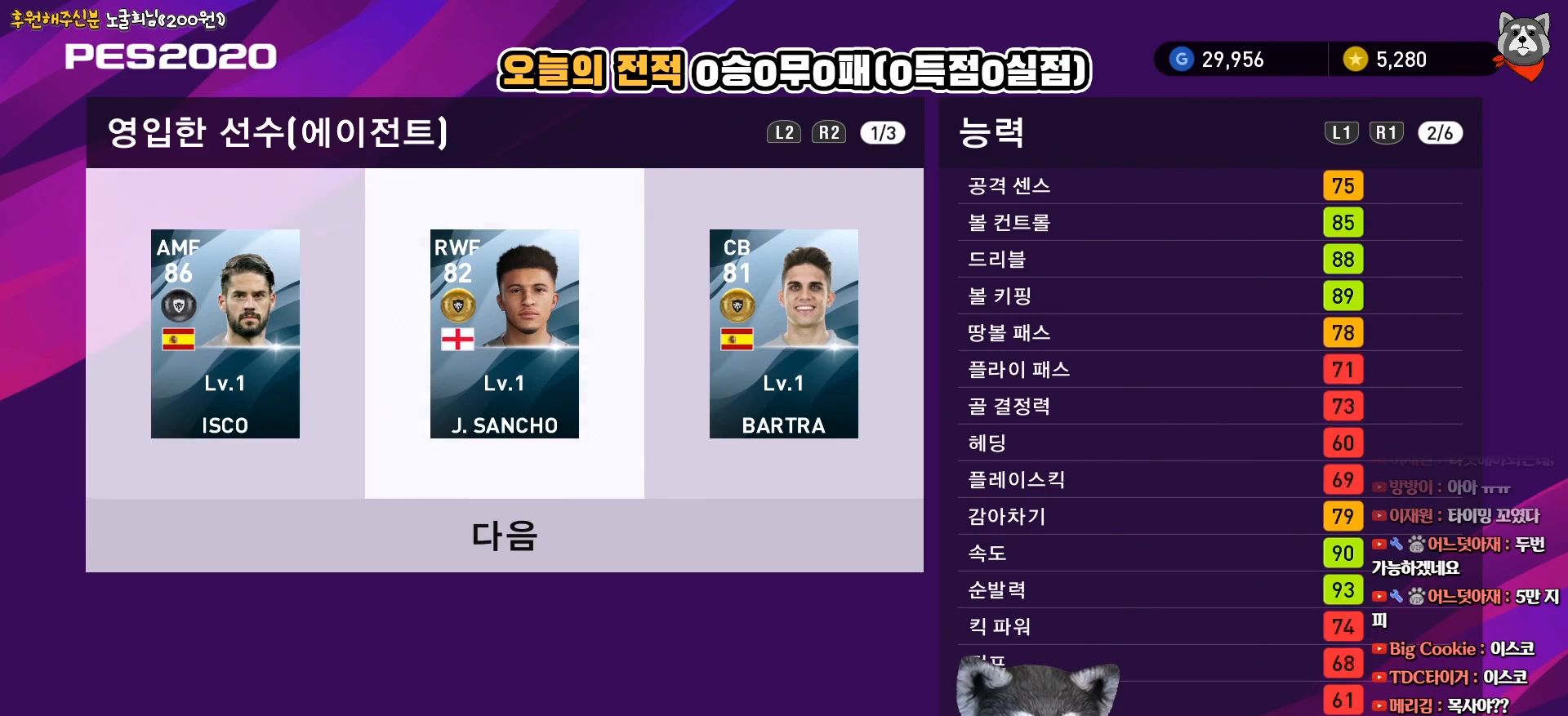
{"buttons": [], "right_stick": "center", "events": [[133, "DPAD_LEFT", "down"], [217, "DPAD_LEFT", "up"], [367, "DPAD_RIGHT", "down"], [450, "DPAD_RIGHT", "up"]]}
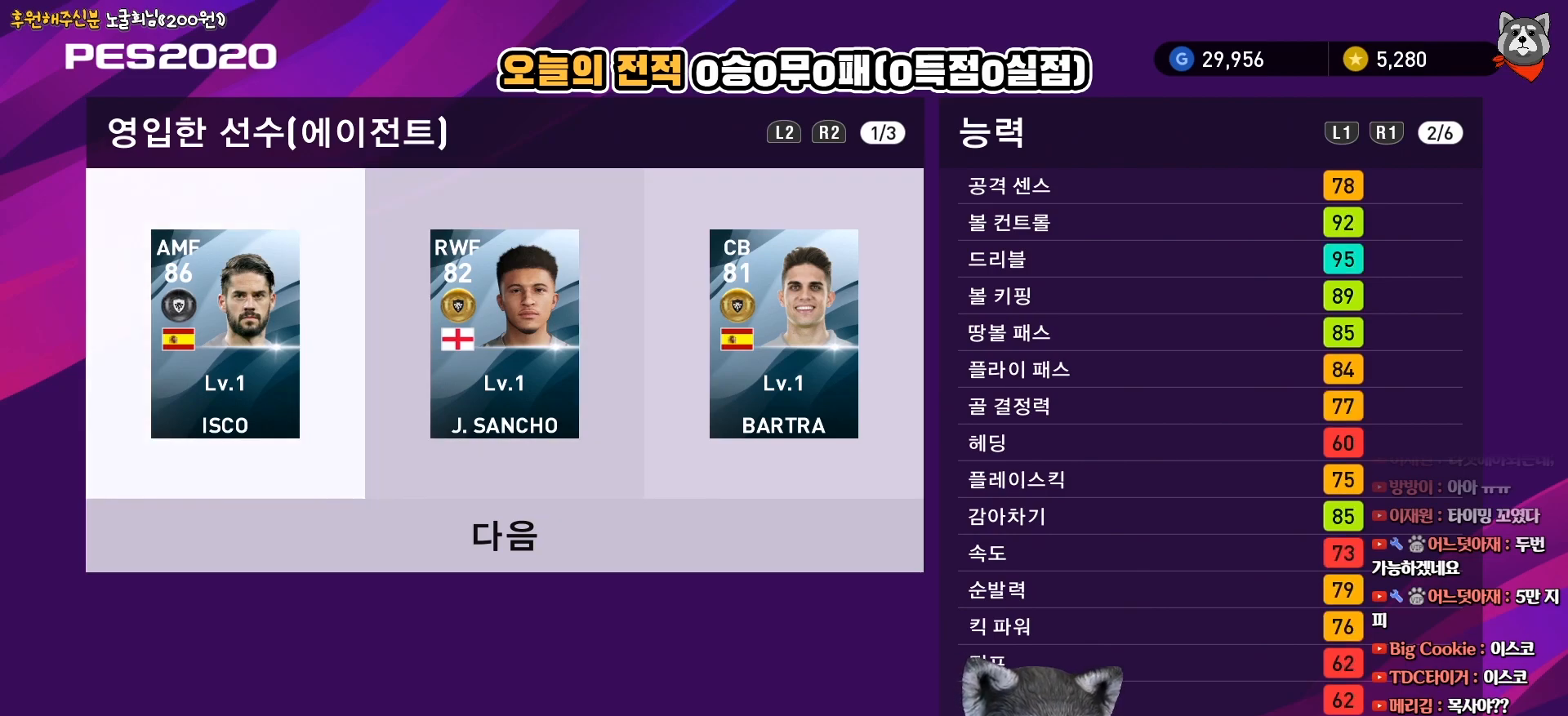
{"buttons": [], "right_stick": "center", "events": [[150, "CIRCLE", "down"], [300, "CIRCLE", "up"]]}
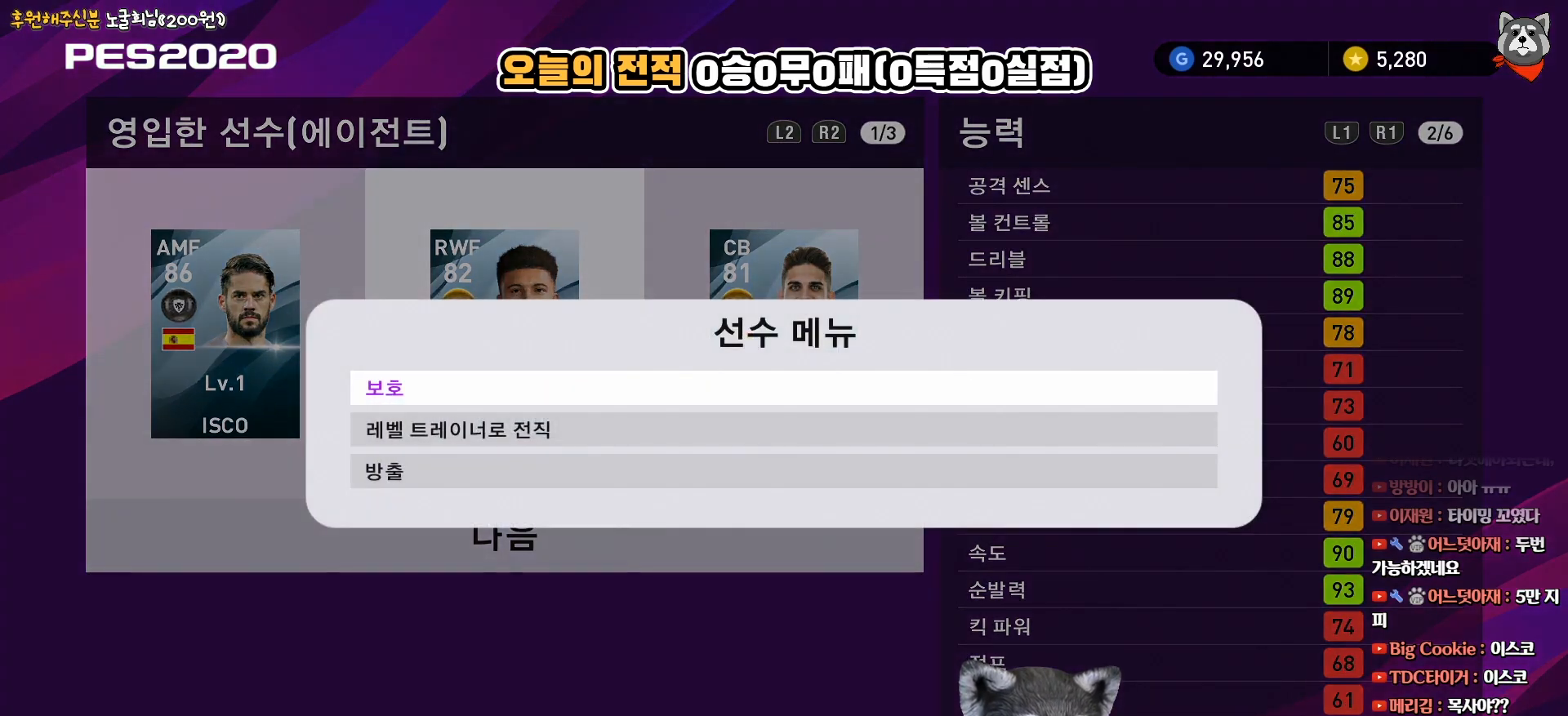
{"buttons": [], "right_stick": "center", "events": []}
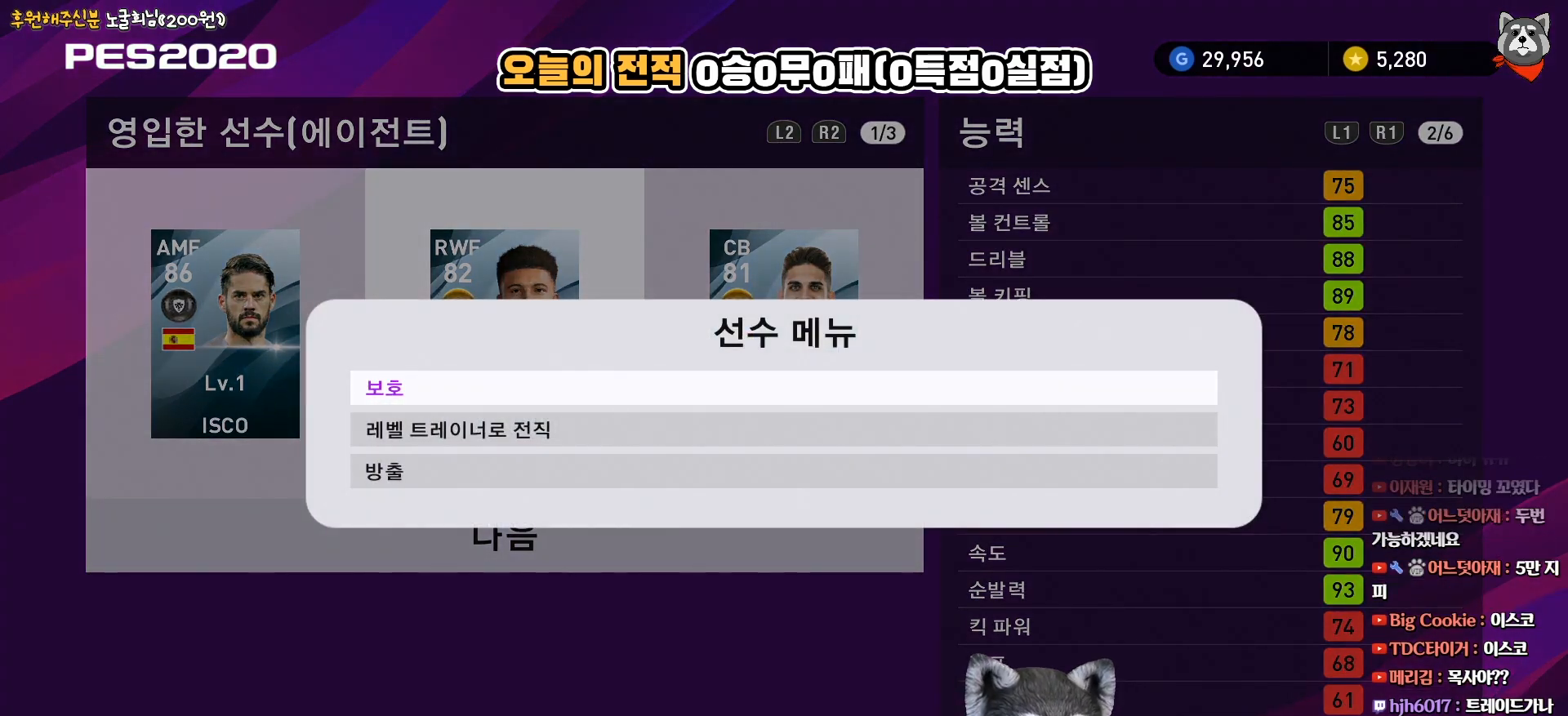
{"buttons": [], "right_stick": "center", "events": [[317, "CIRCLE", "down"], [433, "CIRCLE", "up"]]}
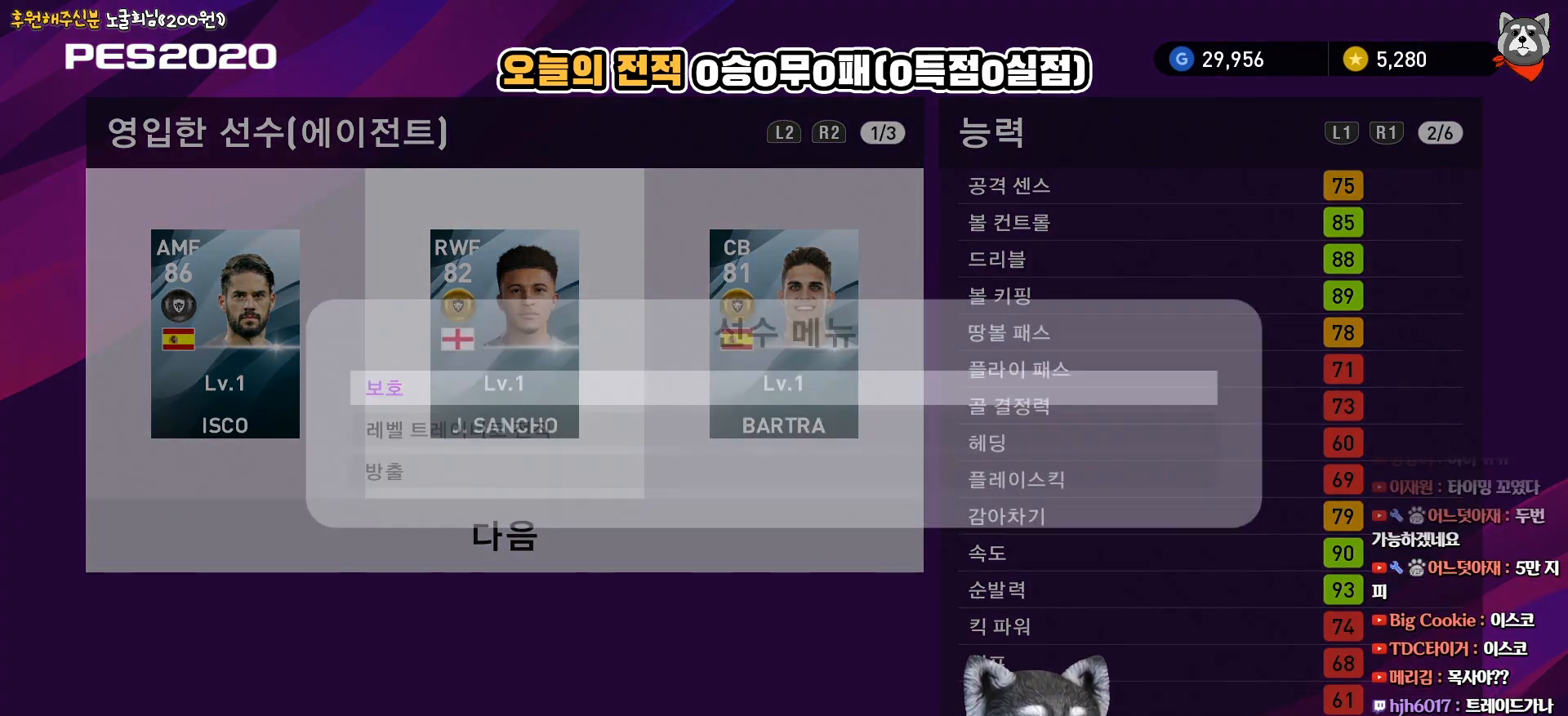
{"buttons": [], "right_stick": "center", "events": []}
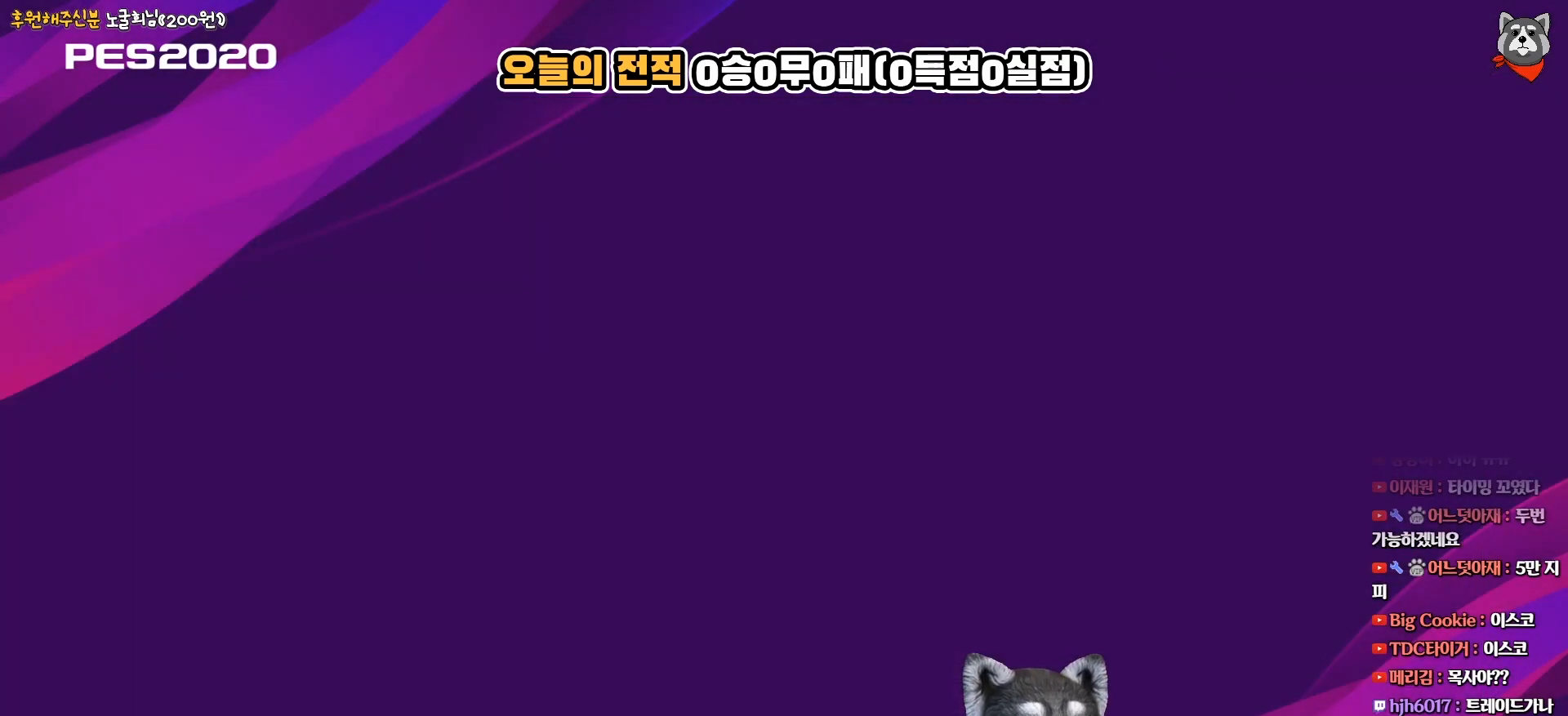
{"buttons": [], "right_stick": "center", "events": []}
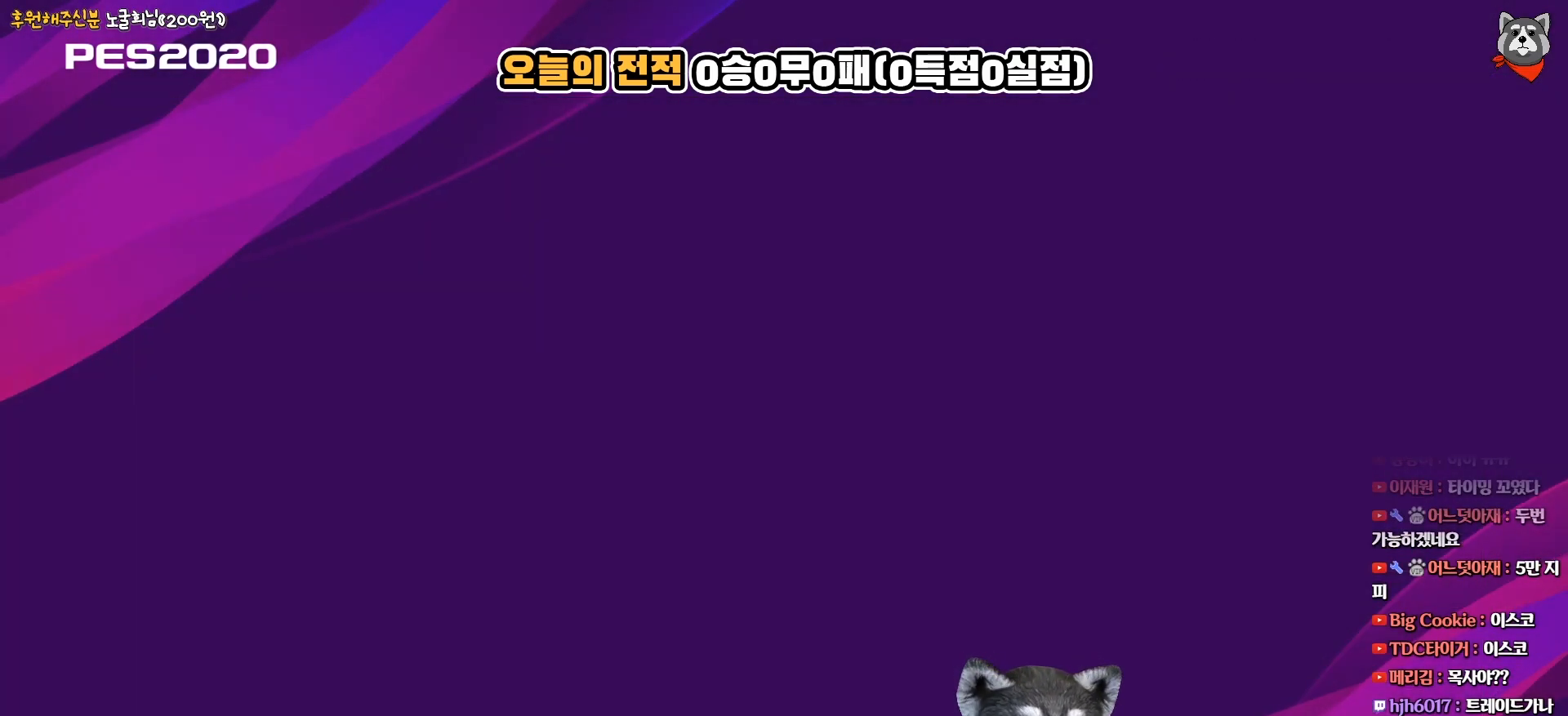
{"buttons": [], "right_stick": "center", "events": []}
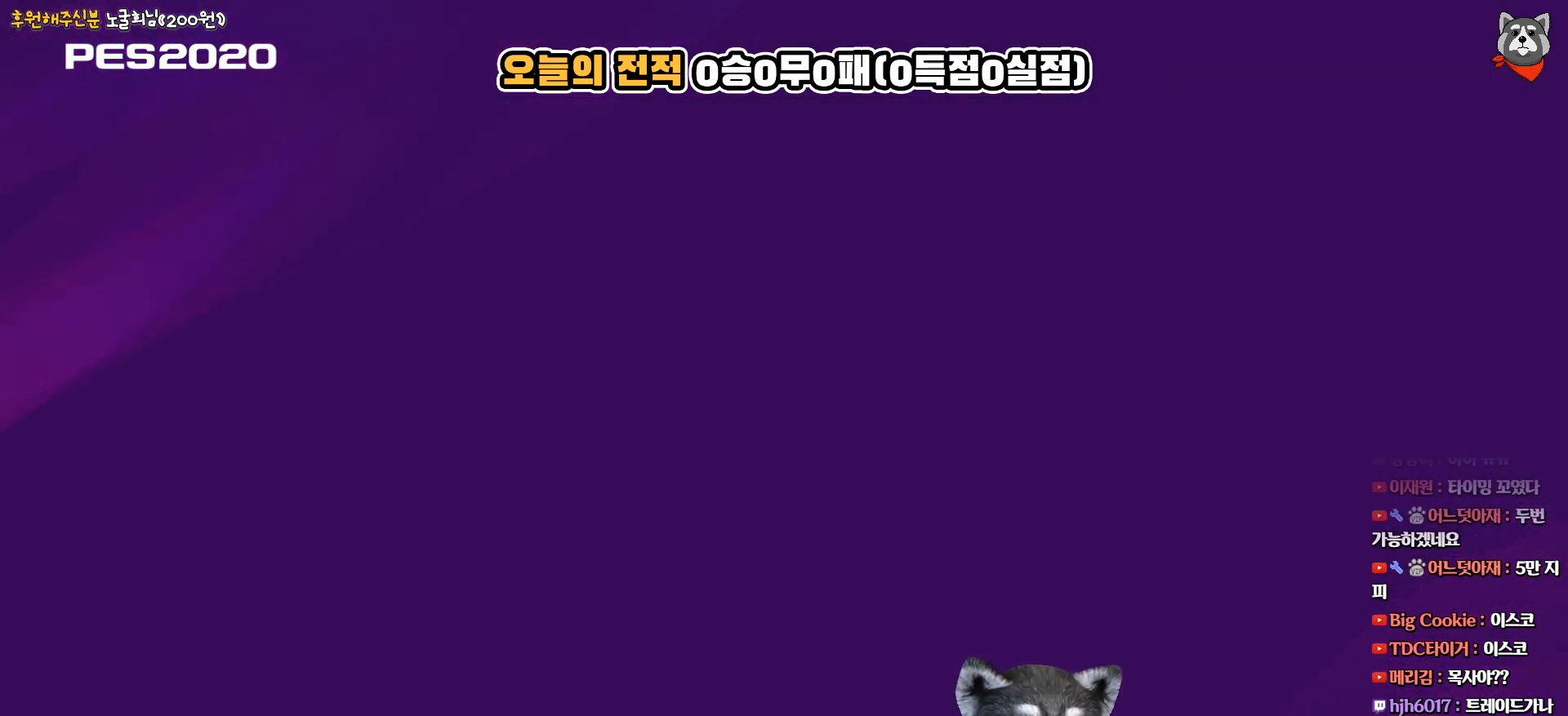
{"buttons": [], "right_stick": "center", "events": []}
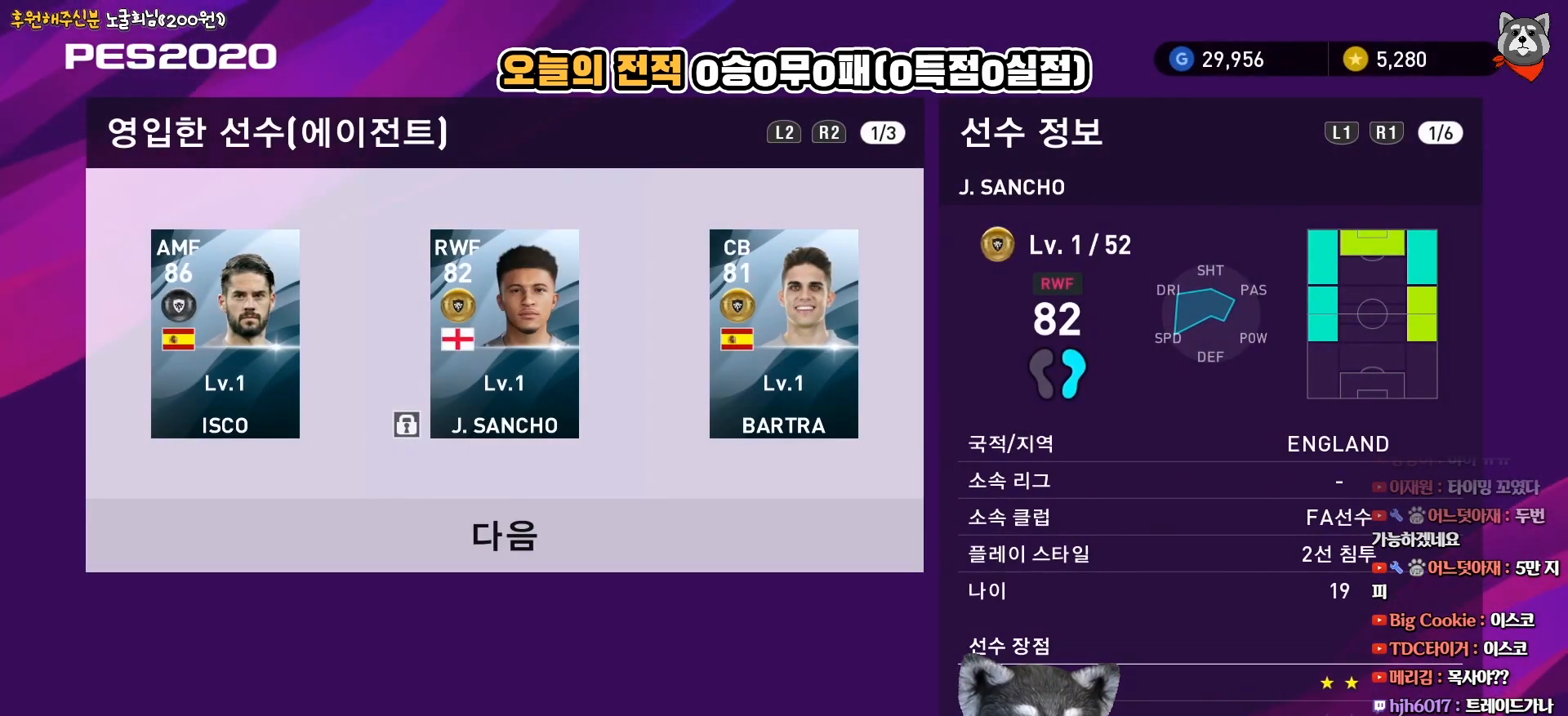
{"buttons": [], "right_stick": "center", "events": [[133, "DPAD_RIGHT", "down"], [267, "DPAD_RIGHT", "up"]]}
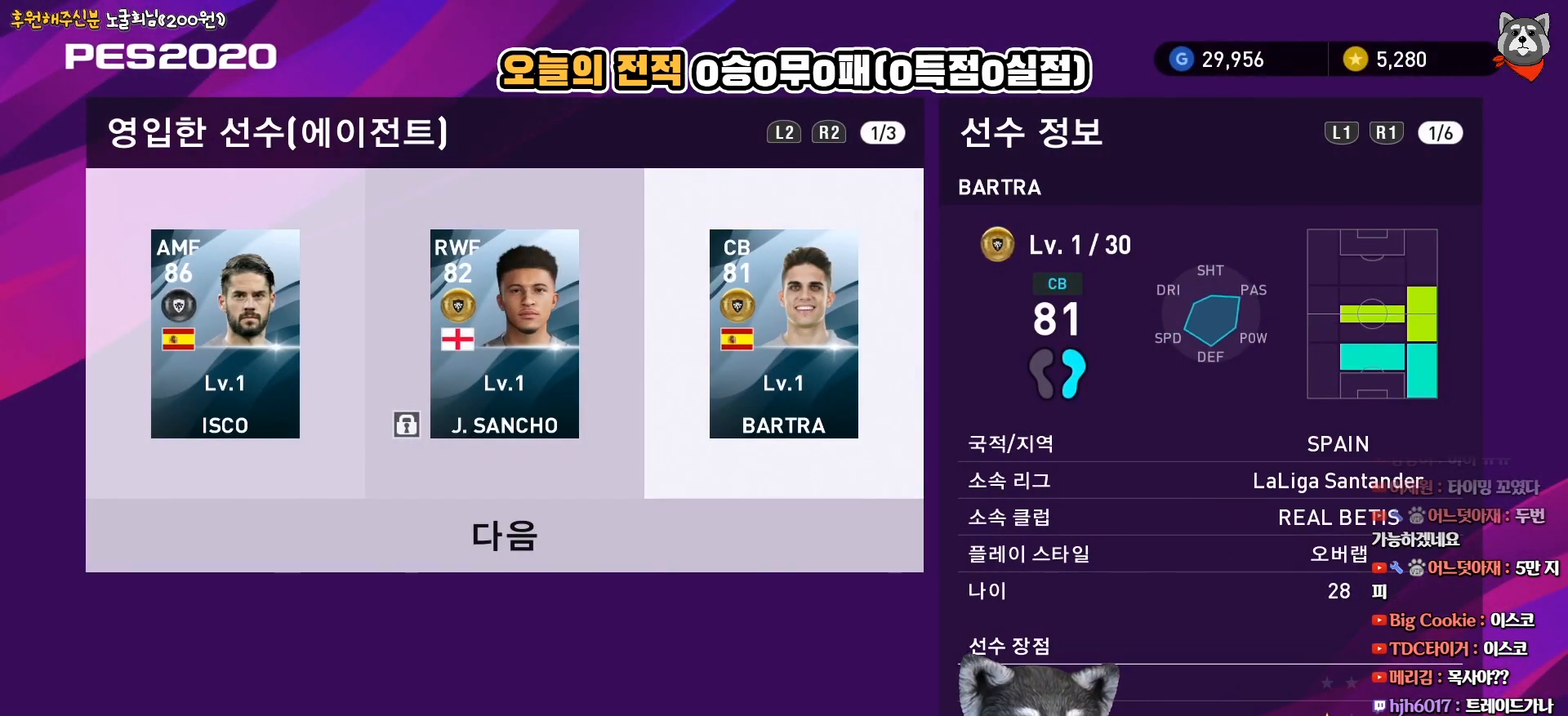
{"buttons": [], "right_stick": "center", "events": [[17, "CIRCLE", "down"], [167, "CIRCLE", "up"]]}
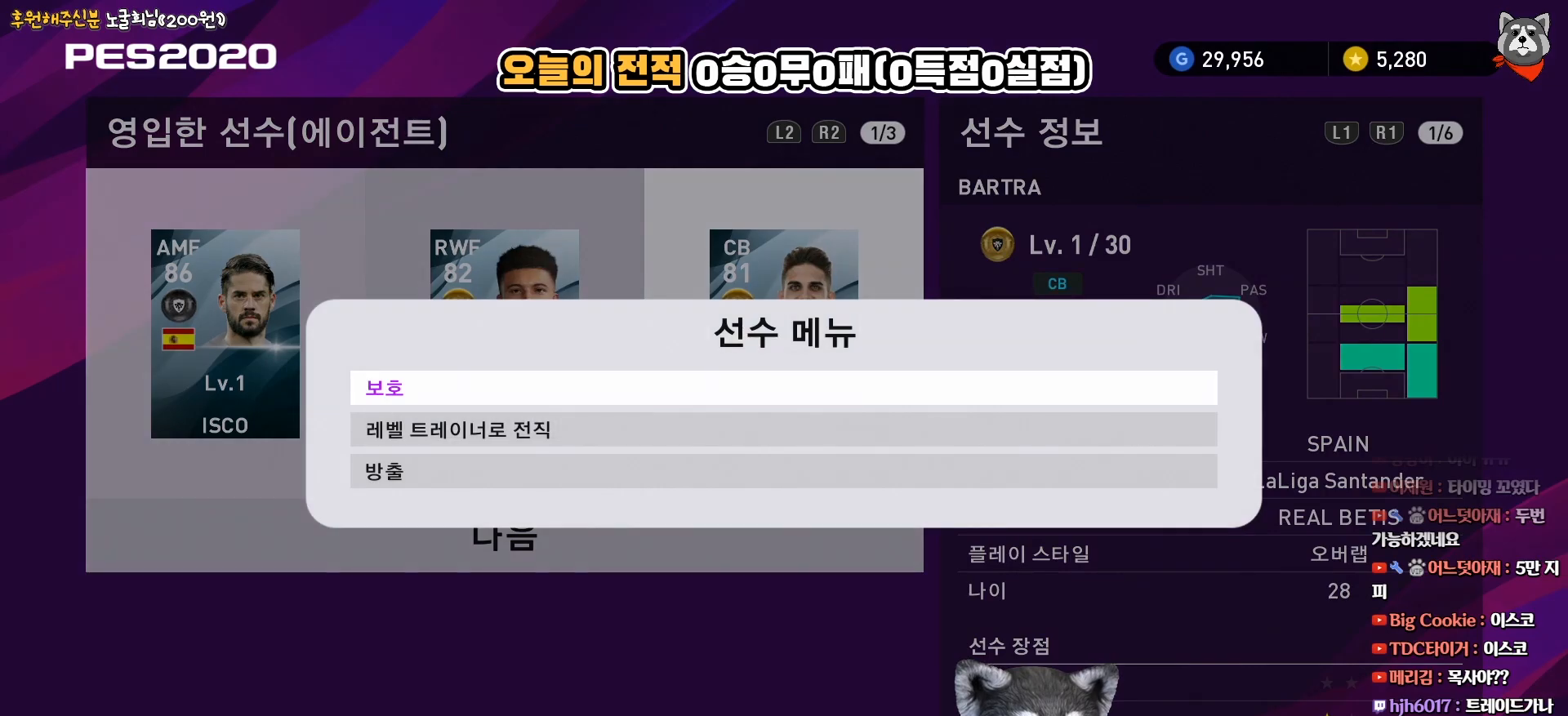
{"buttons": [], "right_stick": "center", "events": [[67, "CIRCLE", "down"], [217, "CIRCLE", "up"]]}
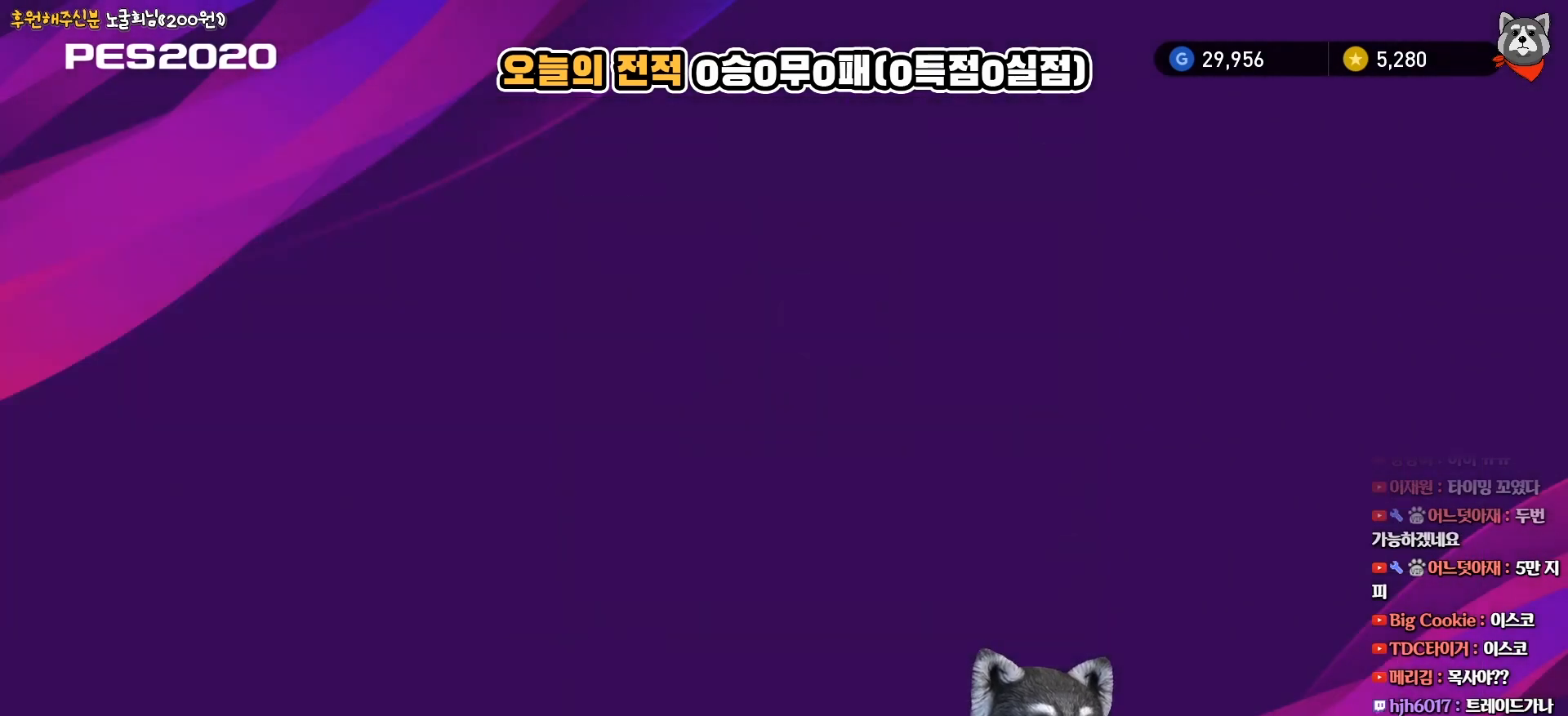
{"buttons": [], "right_stick": "center", "events": []}
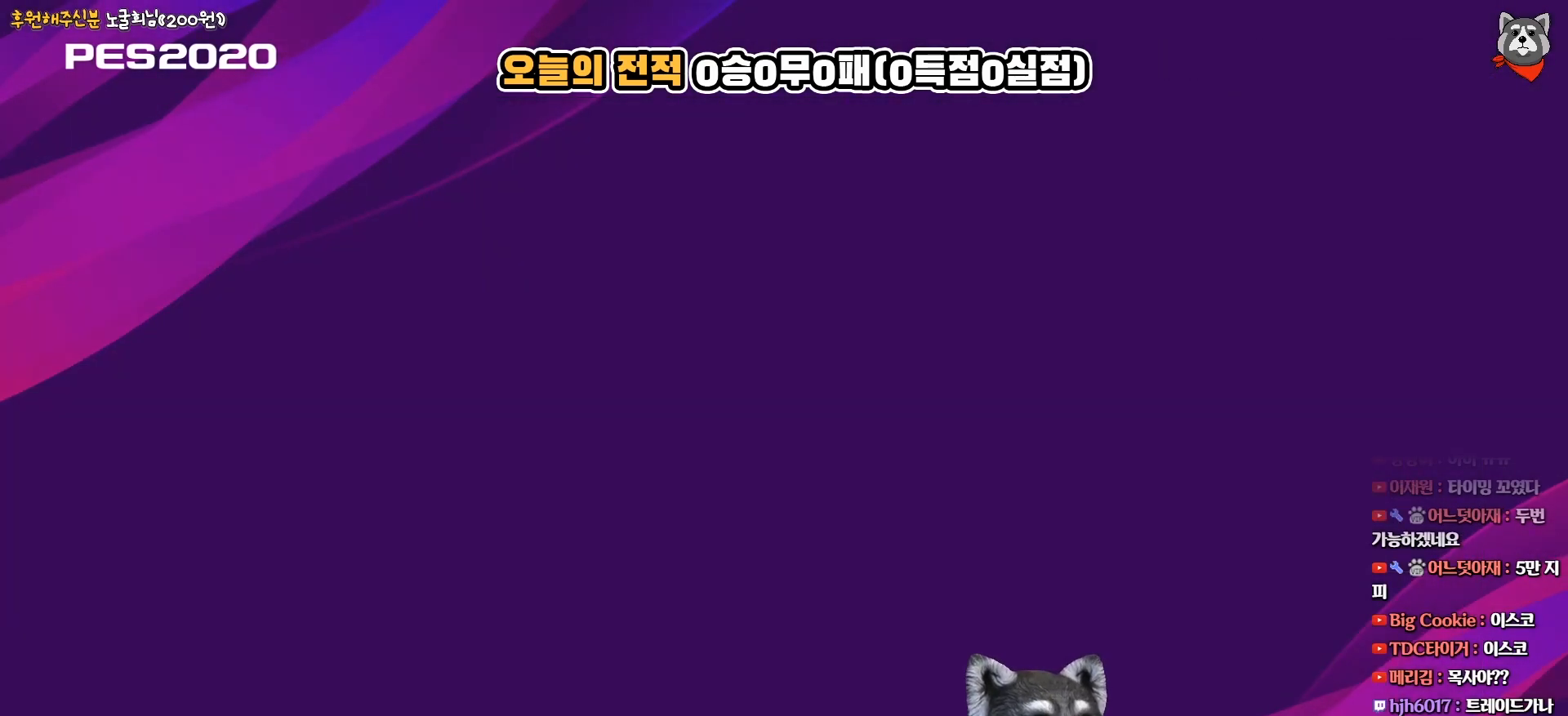
{"buttons": [], "right_stick": "center", "events": []}
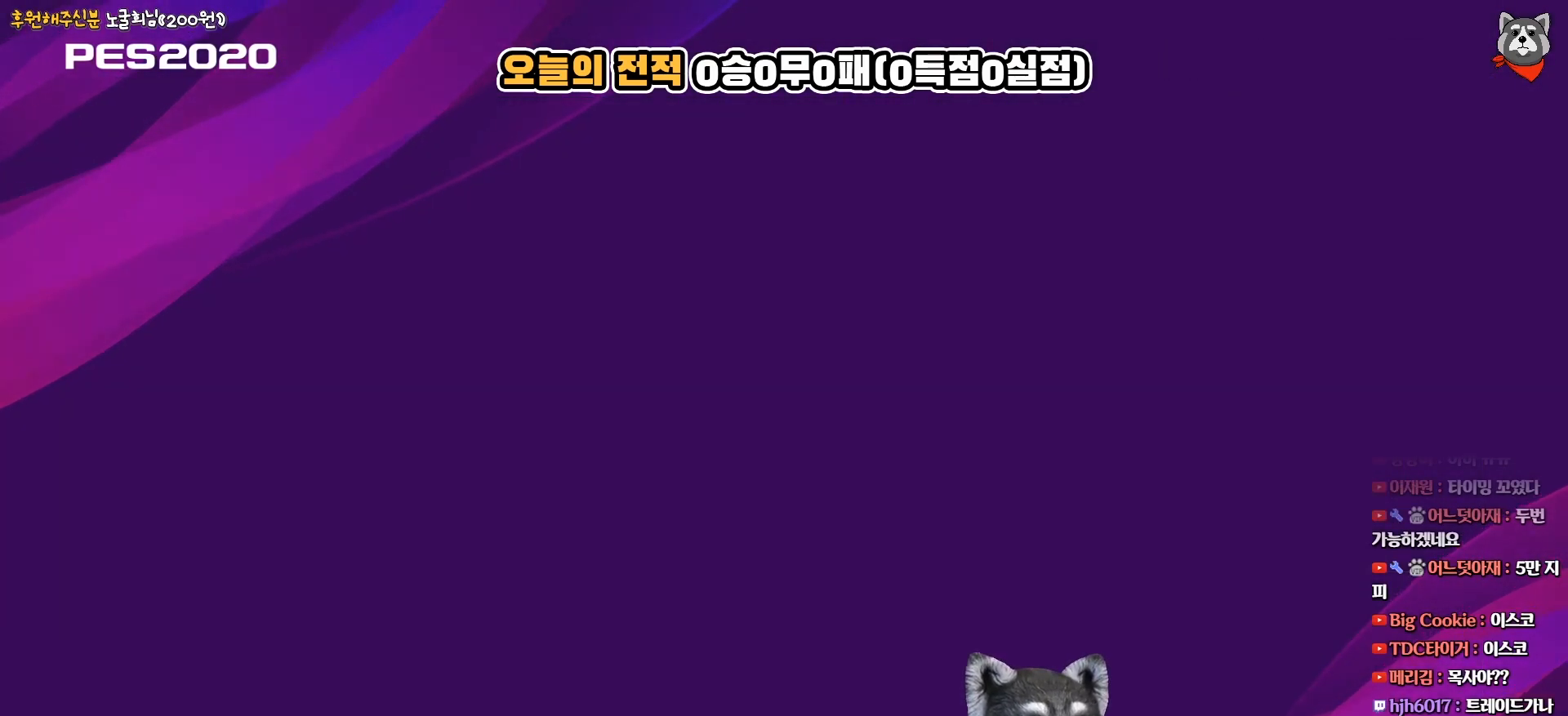
{"buttons": [], "right_stick": "center", "events": []}
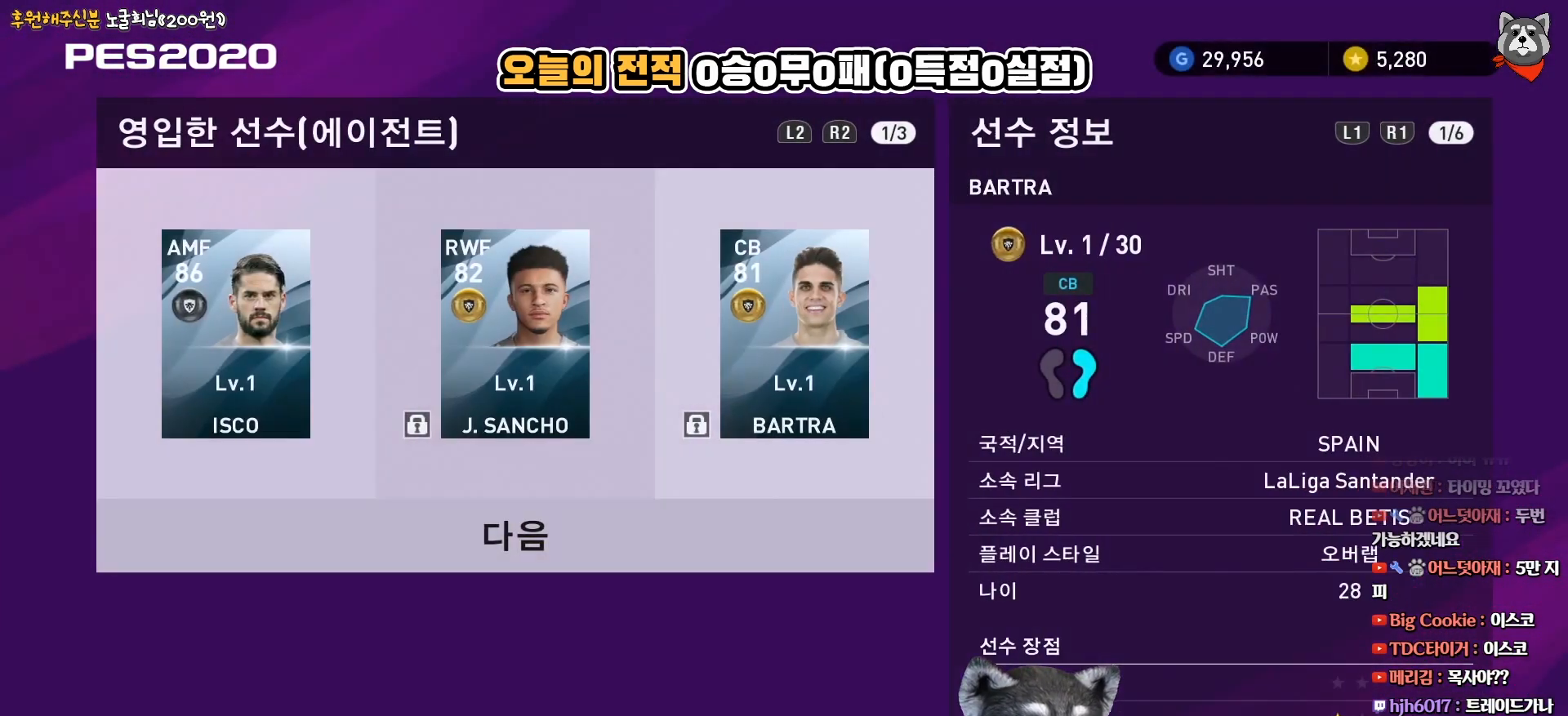
{"buttons": [], "right_stick": "center", "events": [[283, "DPAD_DOWN", "down"], [383, "DPAD_DOWN", "up"]]}
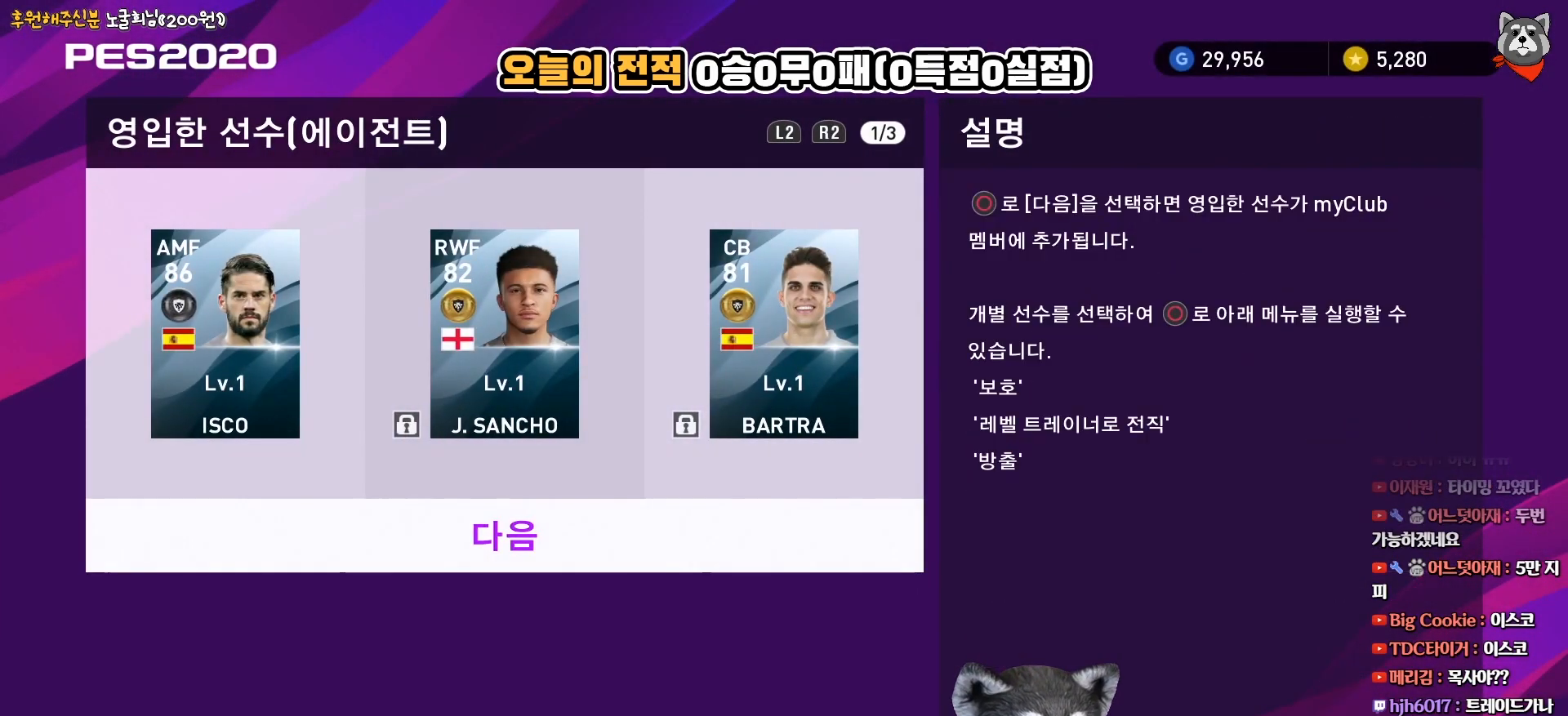
{"buttons": ["CIRCLE"], "right_stick": "center", "events": [[417, "CIRCLE", "down"]]}
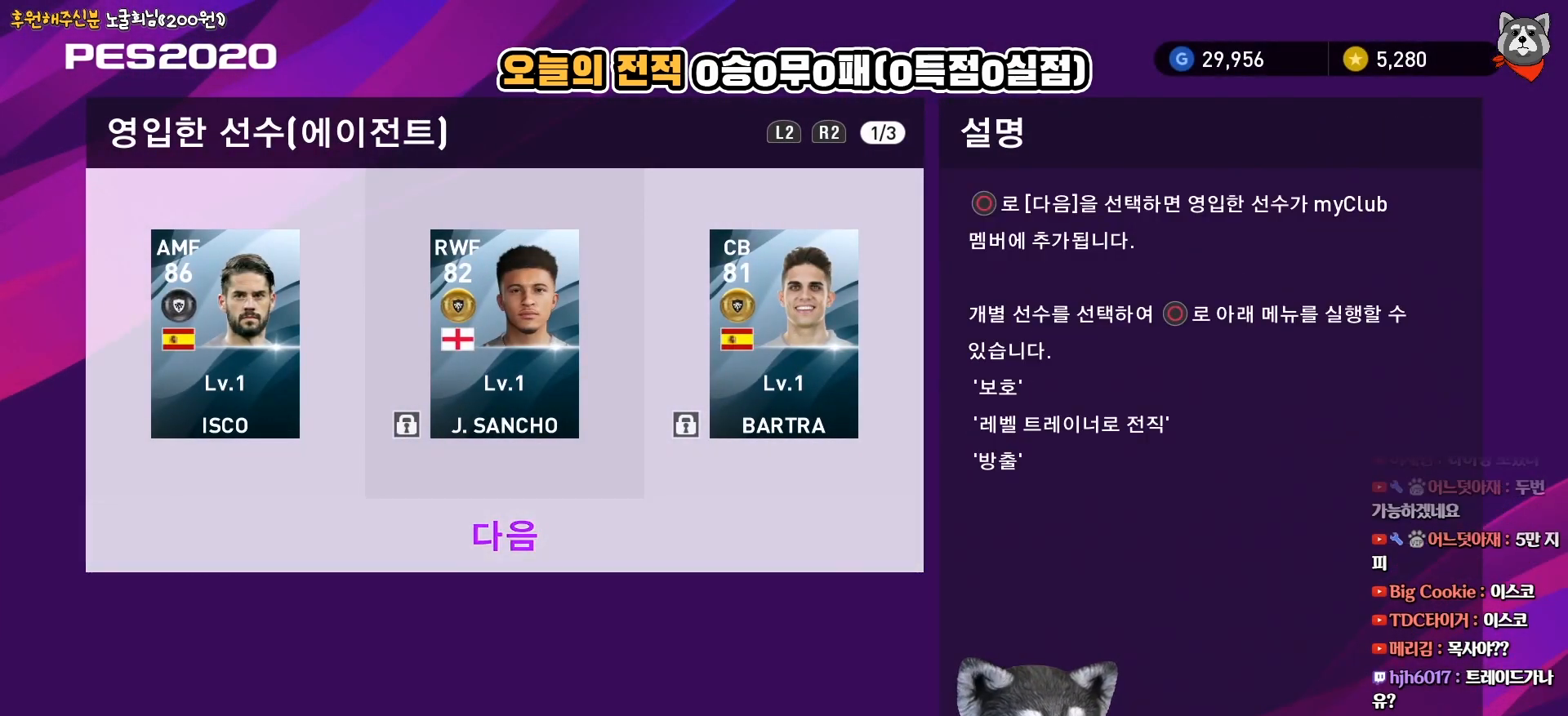
{"buttons": [], "right_stick": "center", "events": [[67, "CIRCLE", "up"]]}
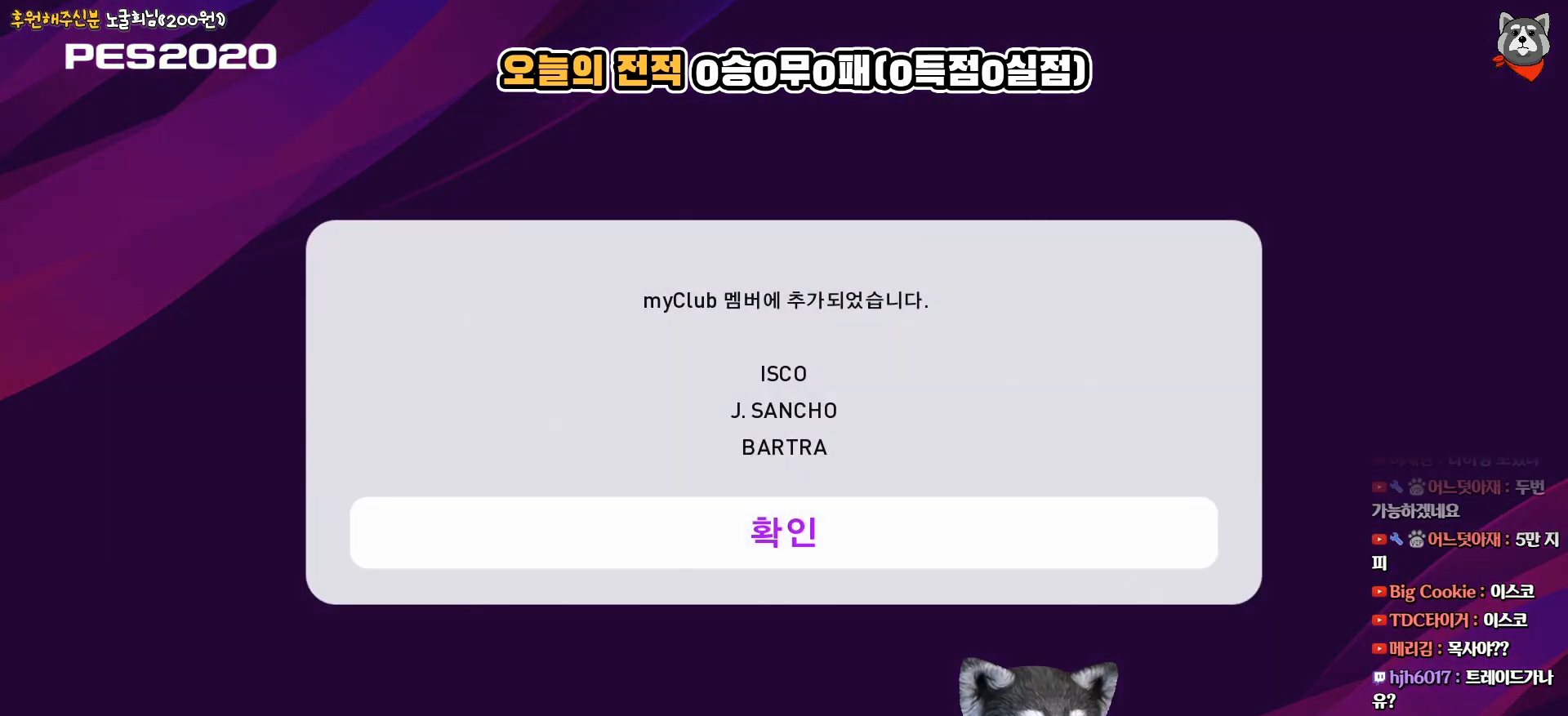
{"buttons": [], "right_stick": "center", "events": [[300, "CIRCLE", "down"], [450, "CIRCLE", "up"]]}
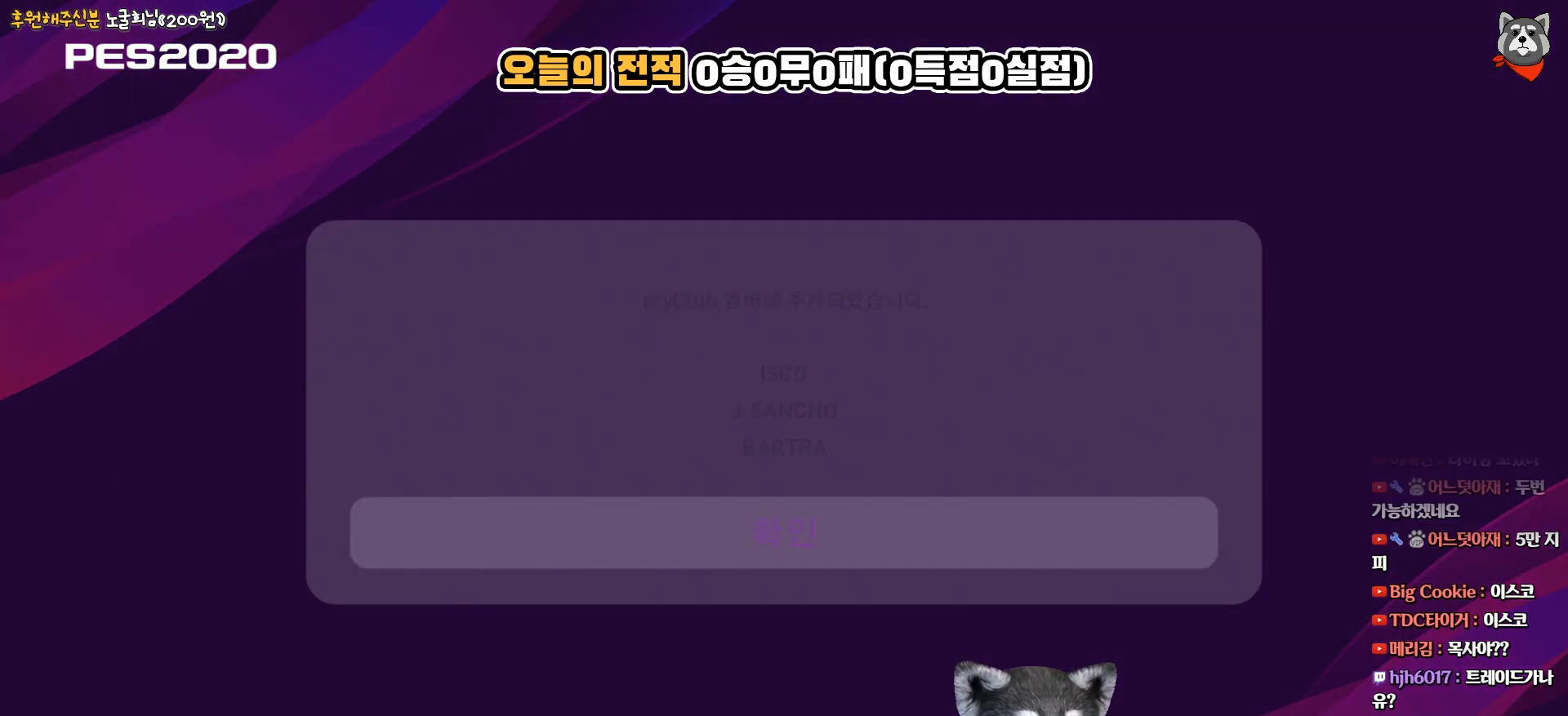
{"buttons": [], "right_stick": "center", "events": []}
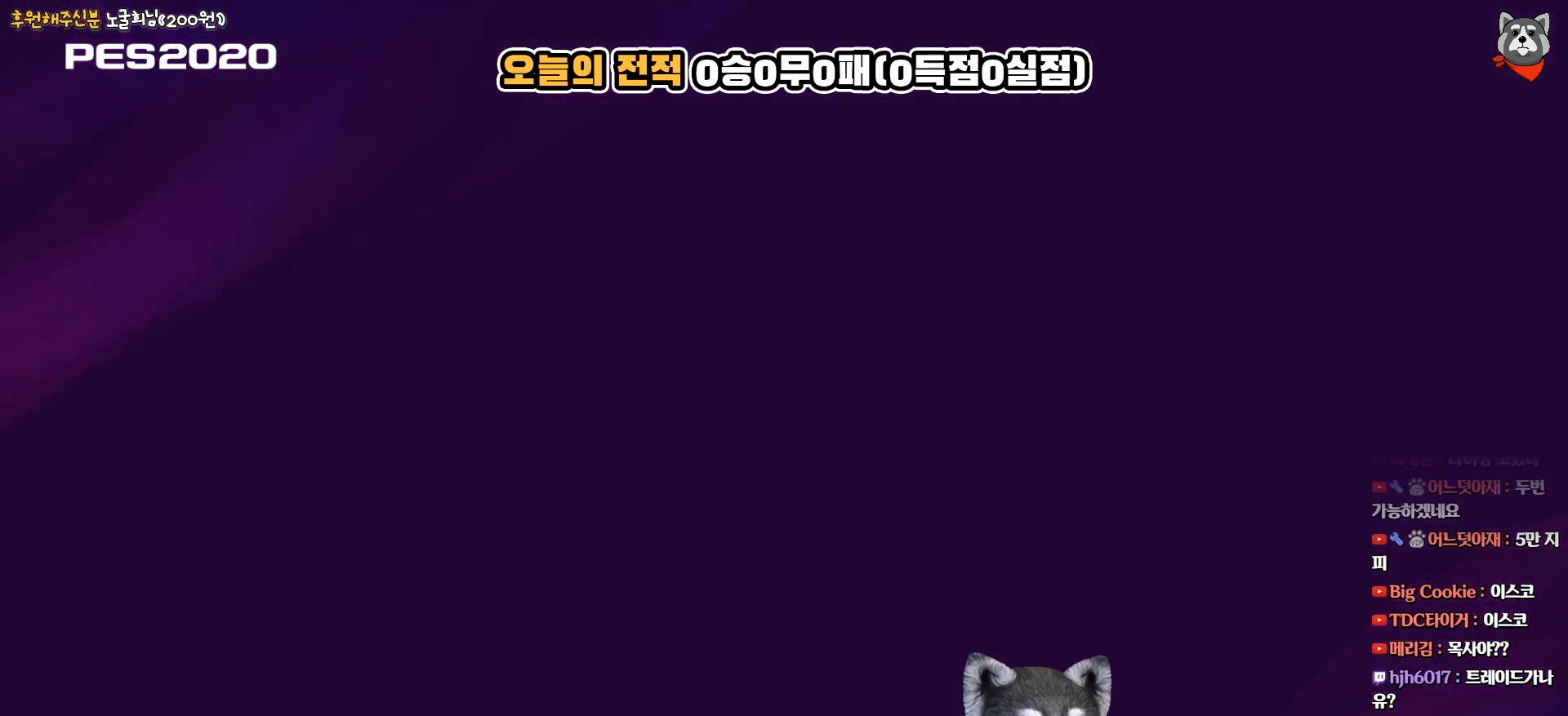
{"buttons": [], "right_stick": "center", "events": []}
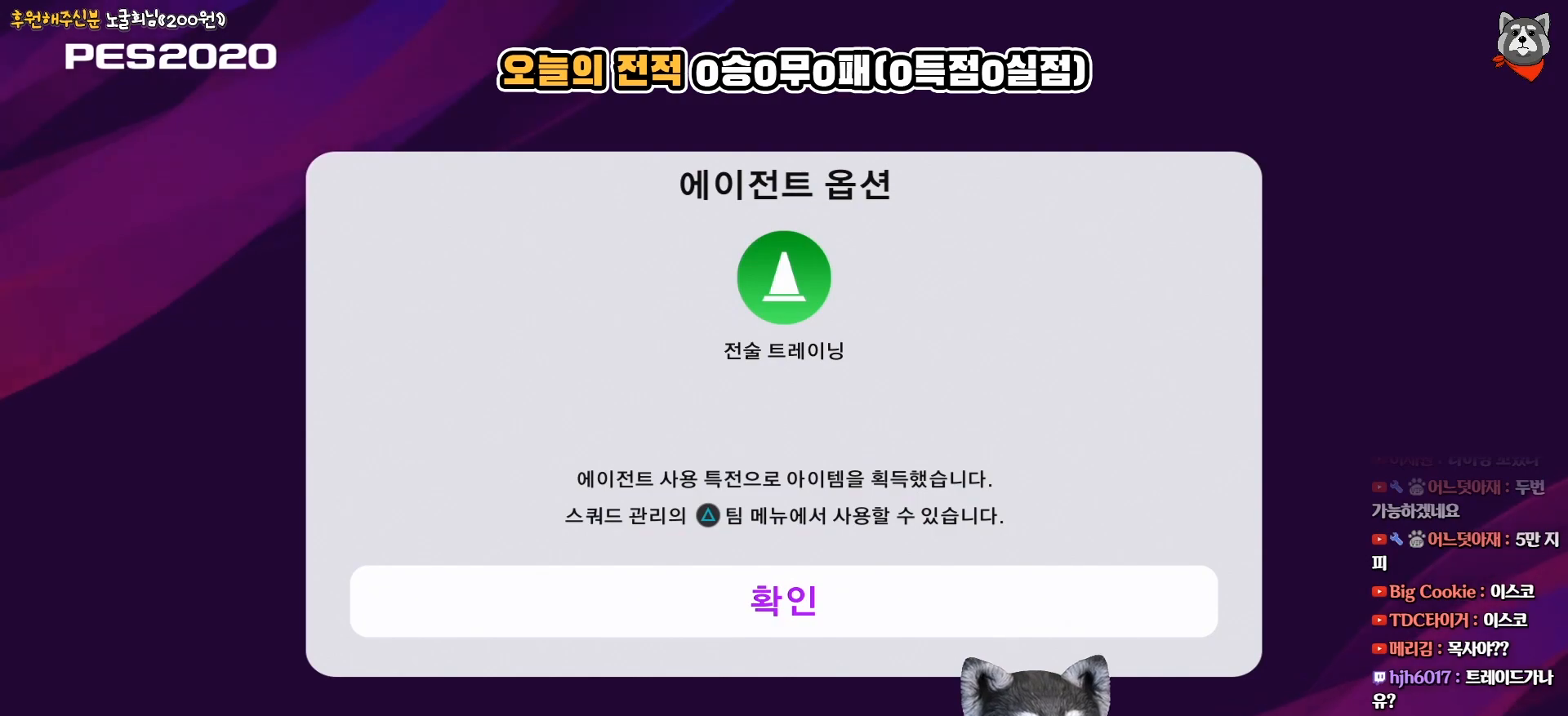
{"buttons": [], "right_stick": "center", "events": [[83, "CIRCLE", "down"], [217, "CIRCLE", "up"]]}
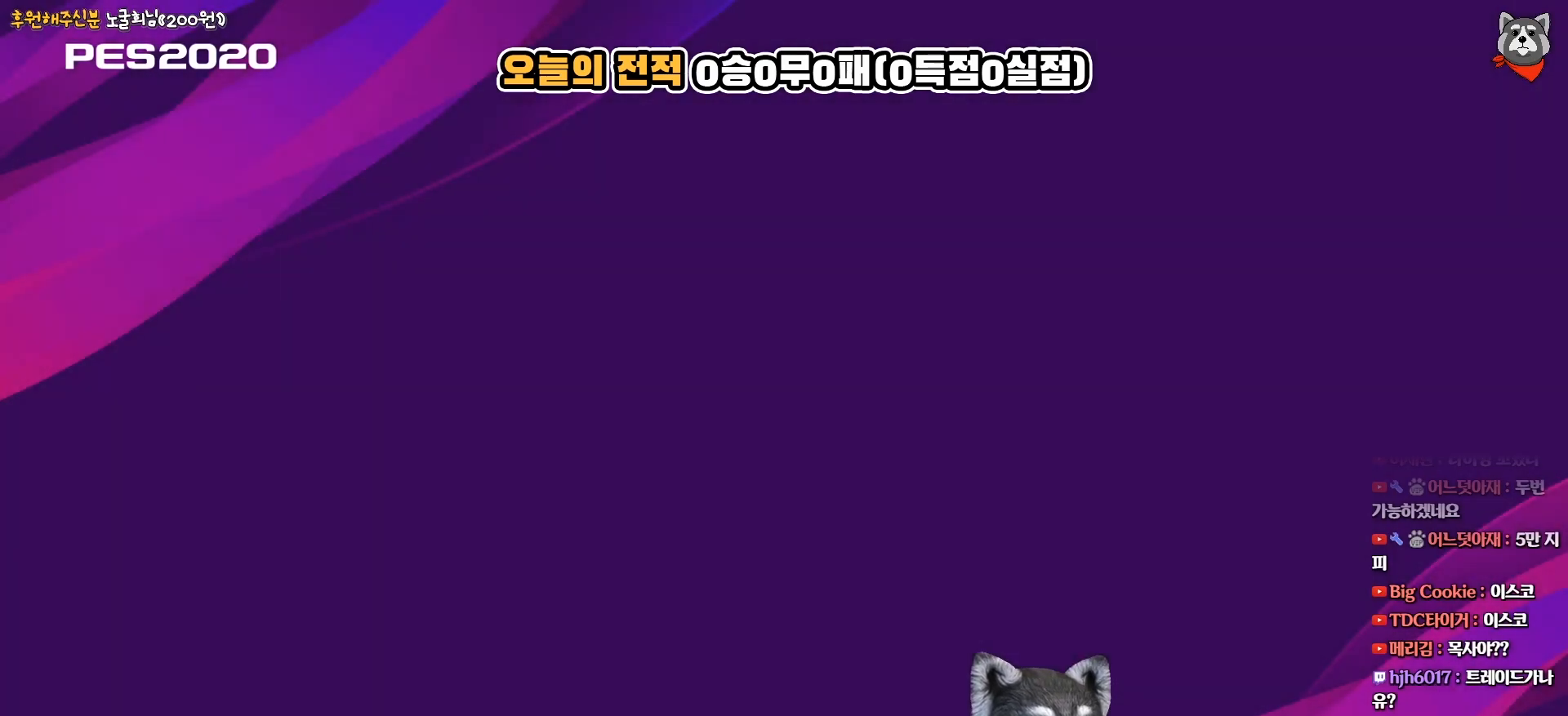
{"buttons": [], "right_stick": "center", "events": []}
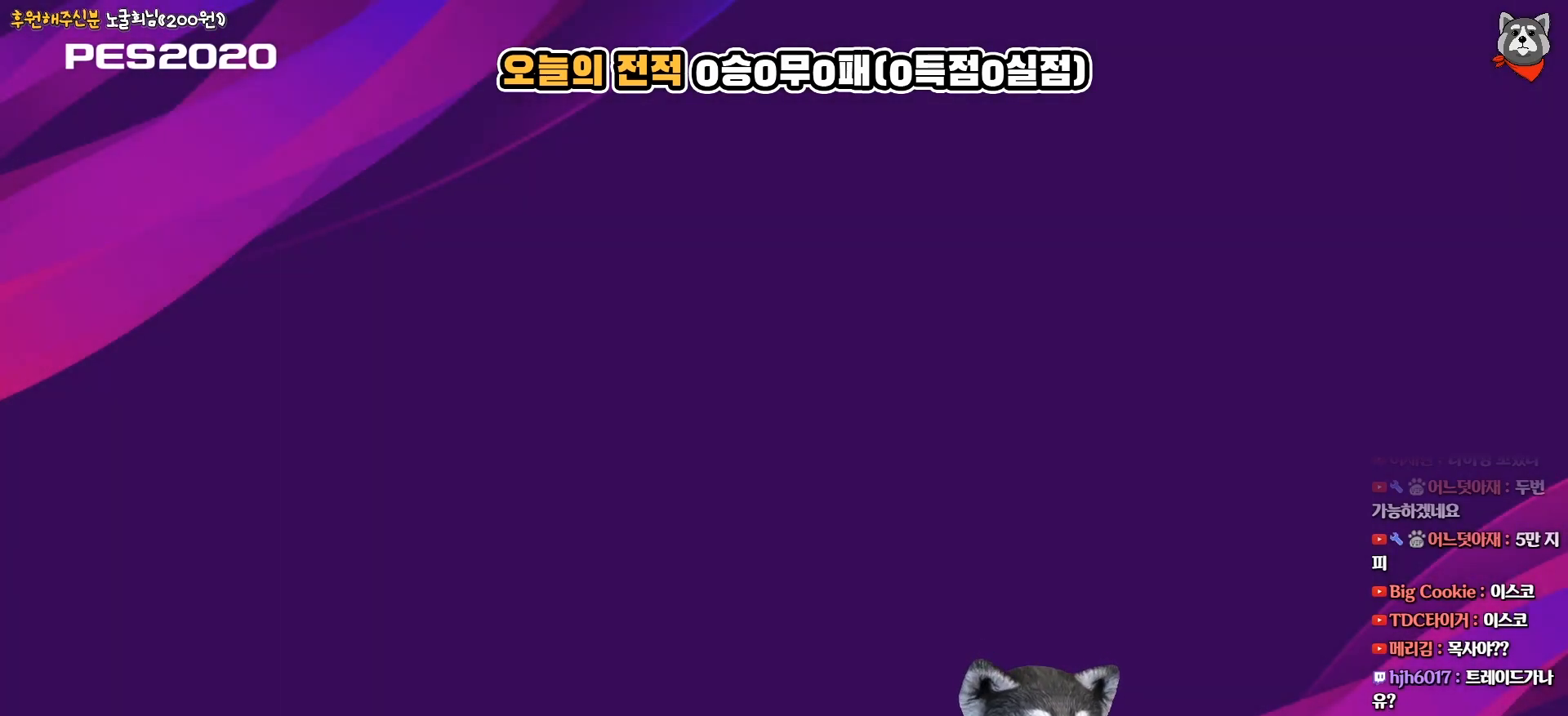
{"buttons": [], "right_stick": "center", "events": []}
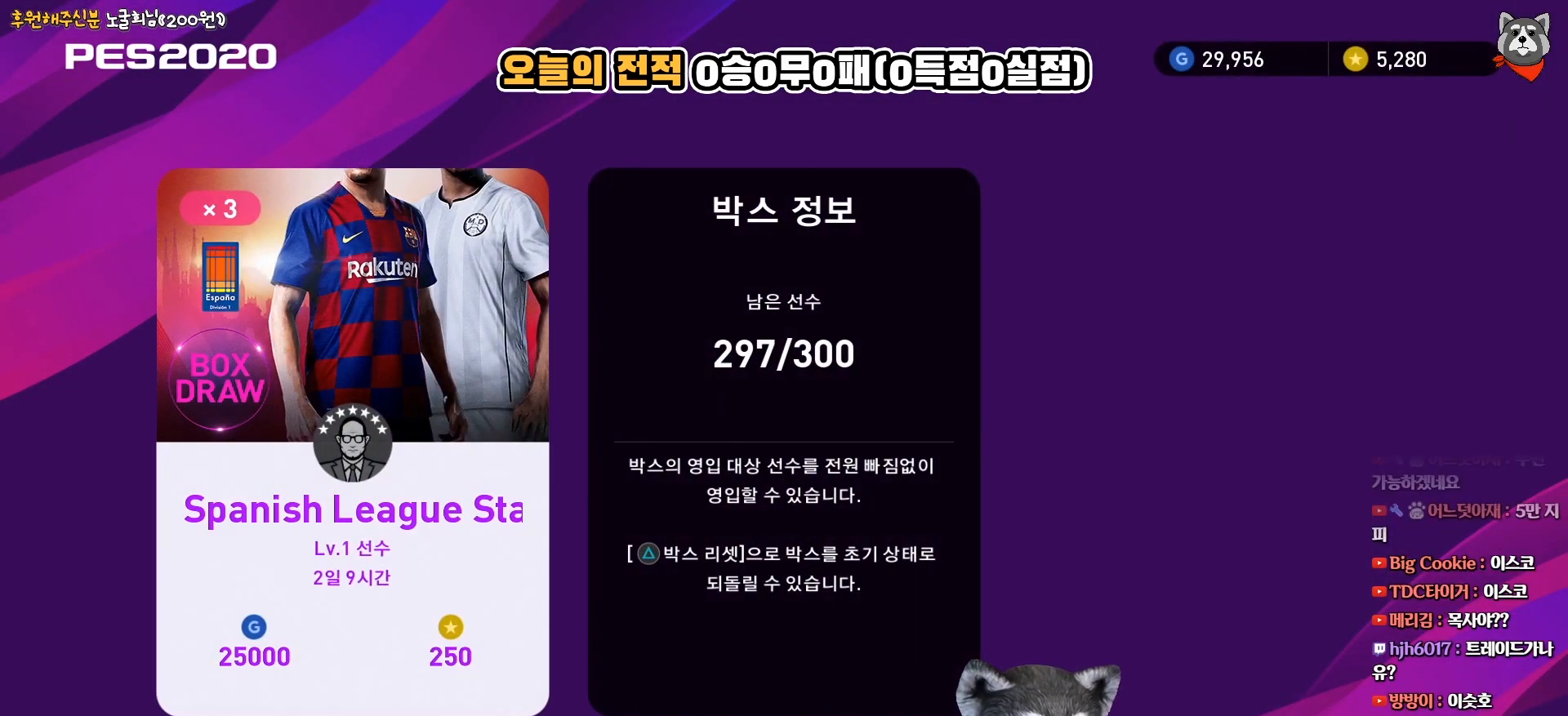
{"buttons": [], "right_stick": "center", "events": []}
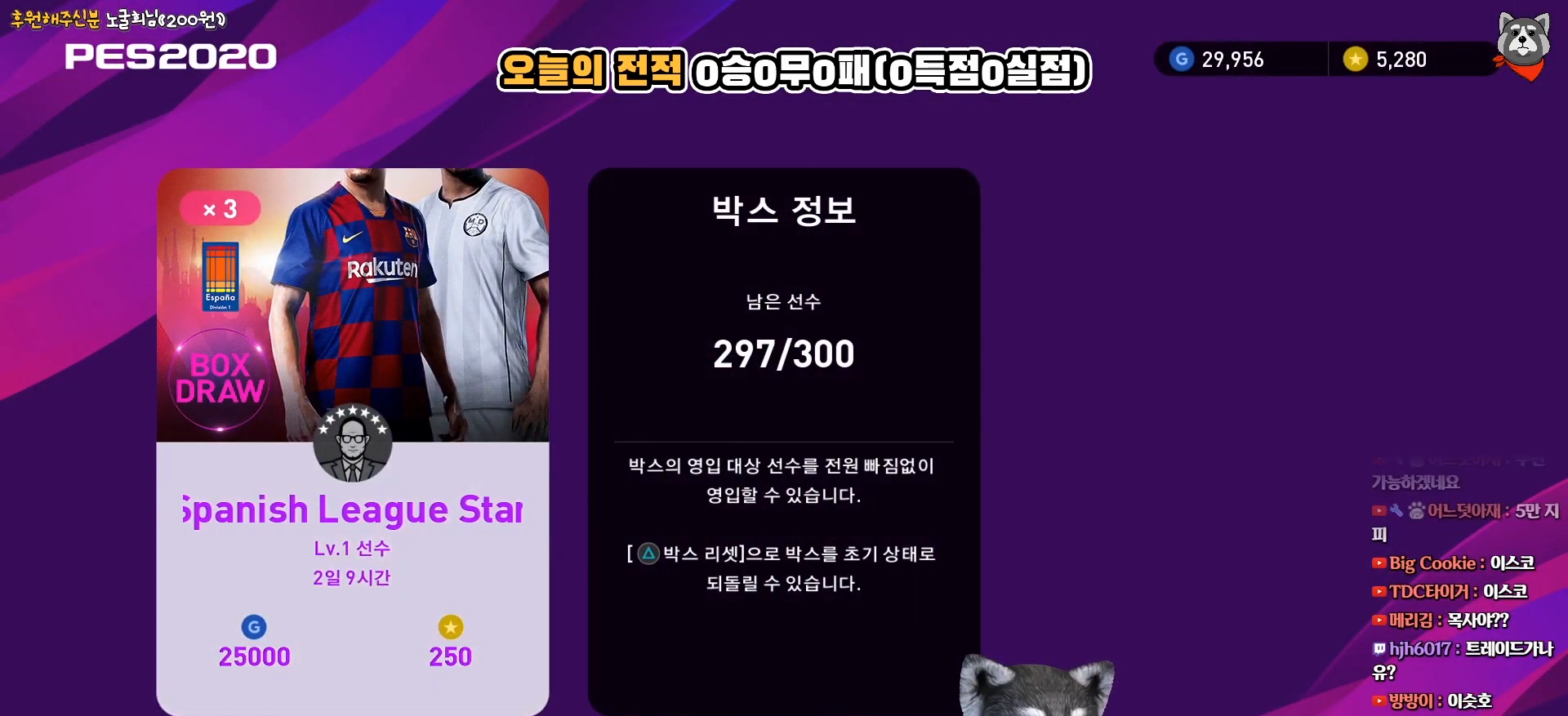
{"buttons": [], "right_stick": "center", "events": [[33, "CROSS", "down"], [183, "CROSS", "up"]]}
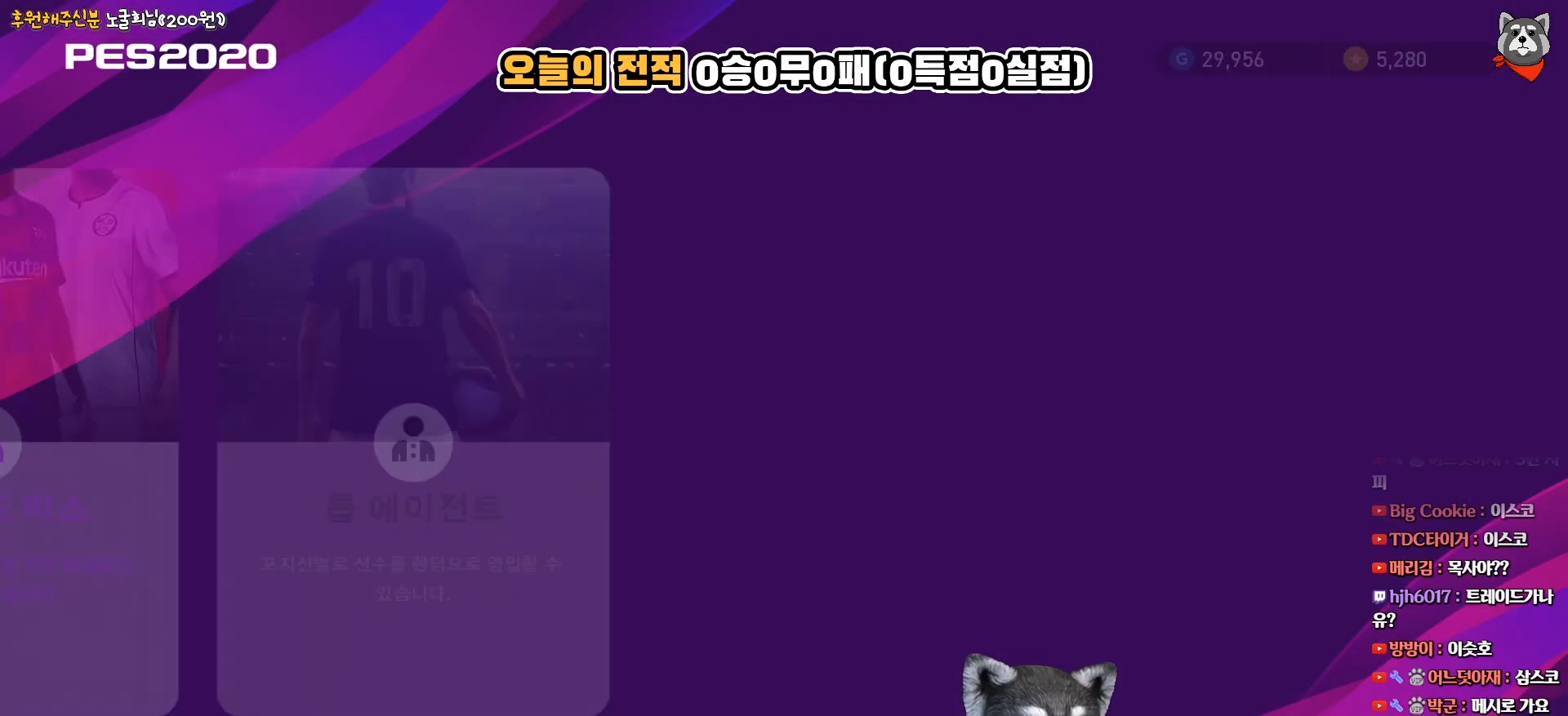
{"buttons": [], "right_stick": "center", "events": []}